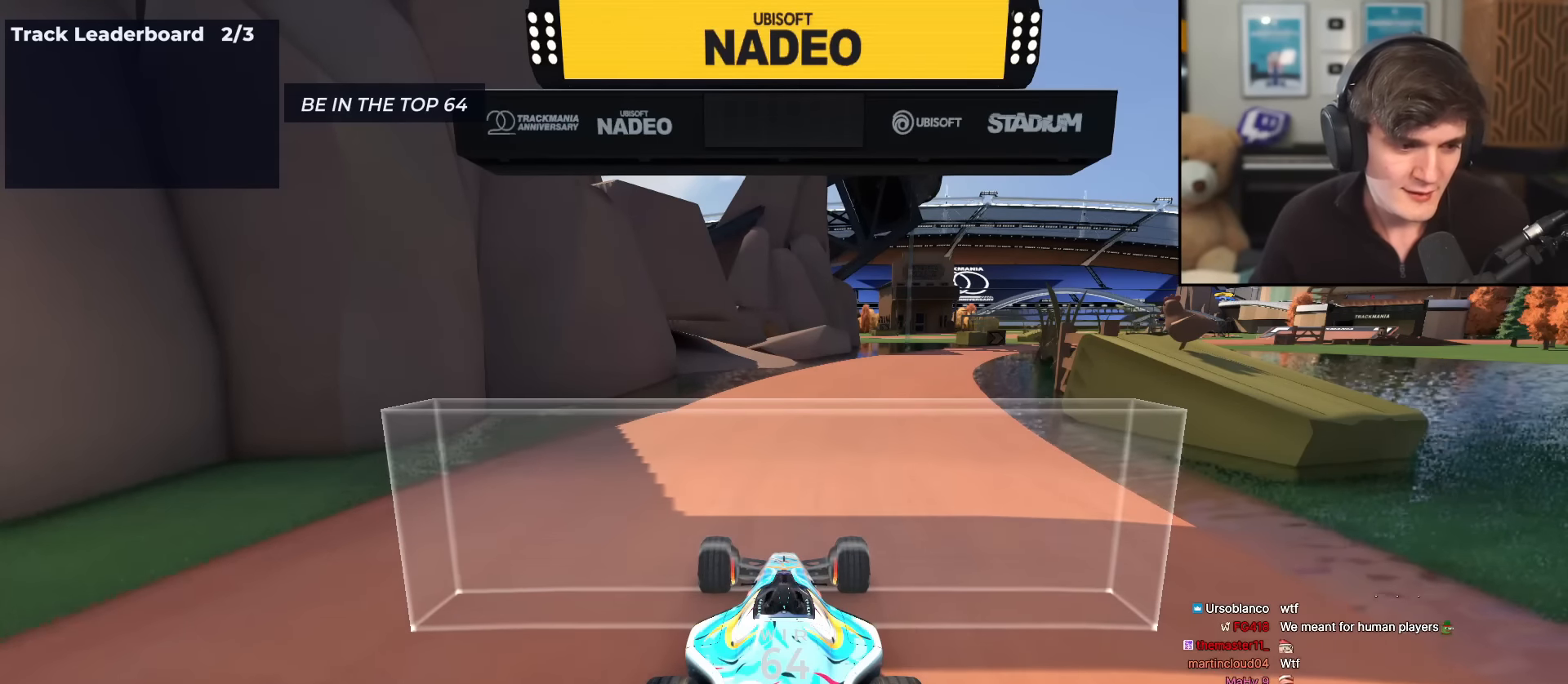
Gameplay with keyboard; each line is a JSON object with the keys held at the frame after it. "events" lists presses ("down") and releases ("up") of "brake", "down", "left", "right" and "up" between this image and that frame as [ms after this image, input, new state], when the widget could be followed in between. No other keys are recorded. Mouse input is not recorded. Key names are as the overlay labels them; some are game actions (e.g. jump) rather than physical keys.
{"keys": ["up"], "events": []}
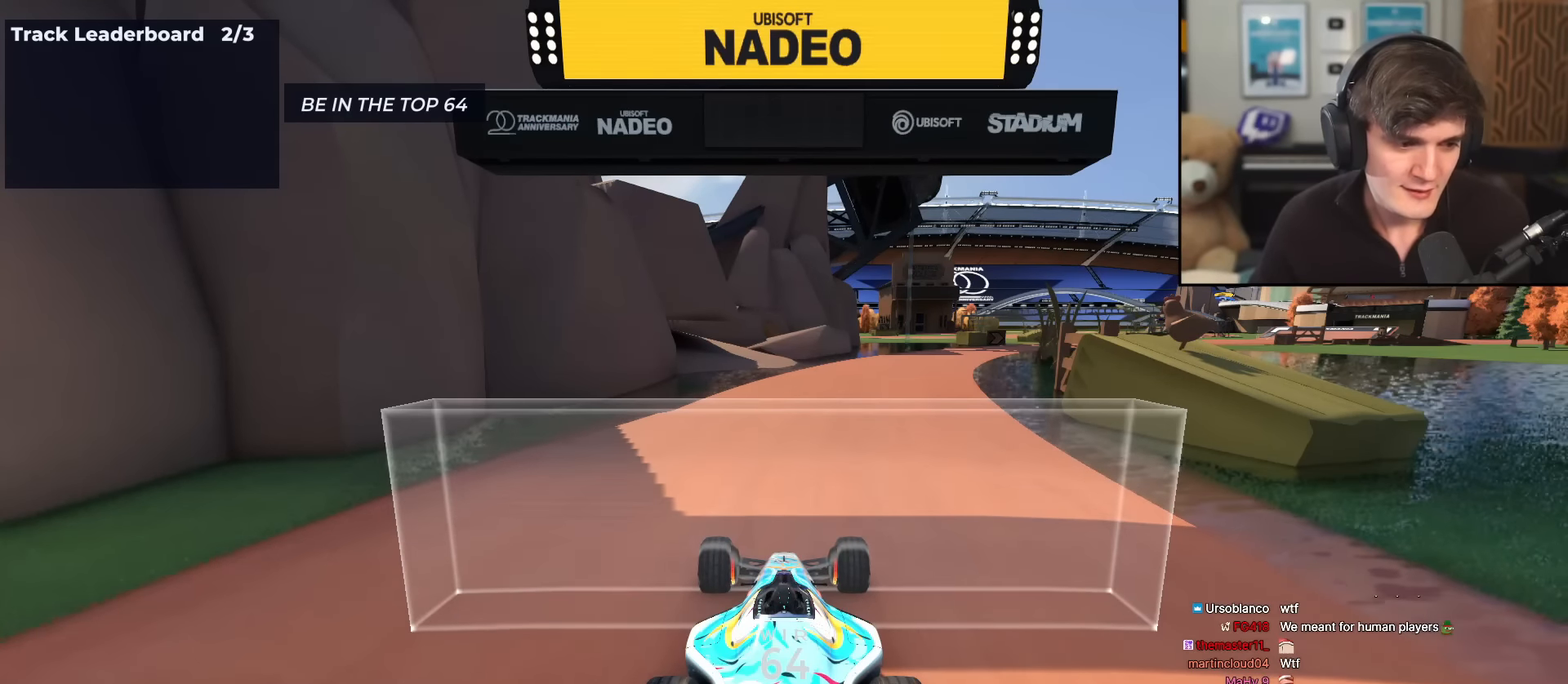
{"keys": ["up"], "events": []}
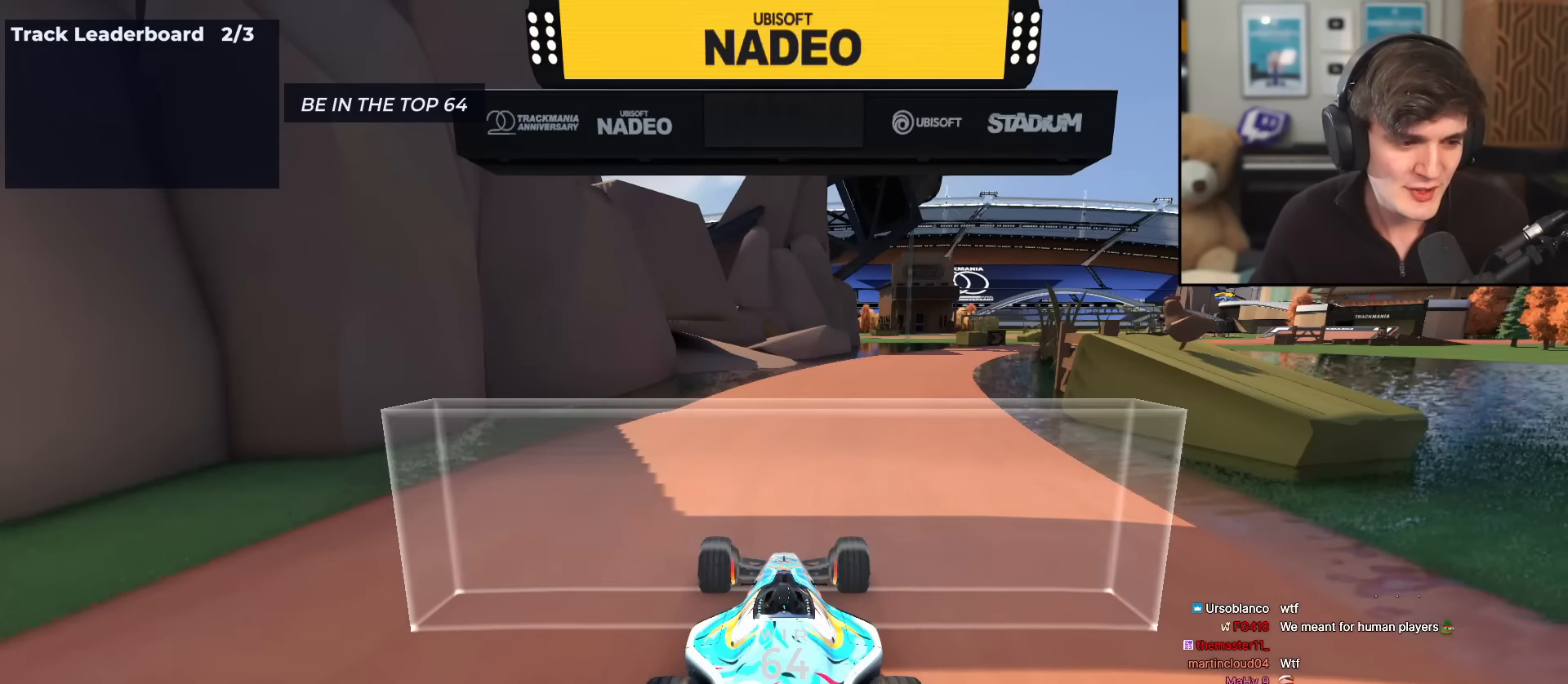
{"keys": ["up"], "events": []}
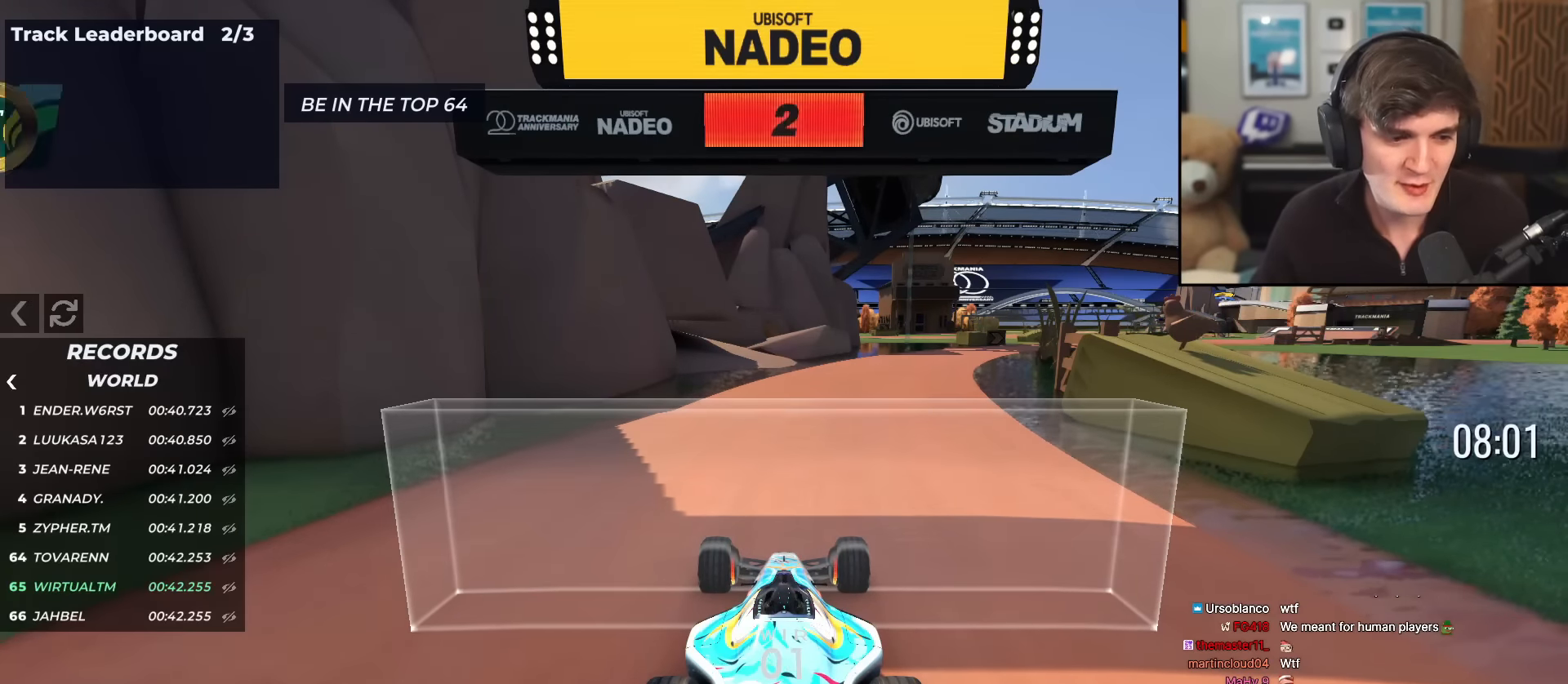
{"keys": ["up"], "events": []}
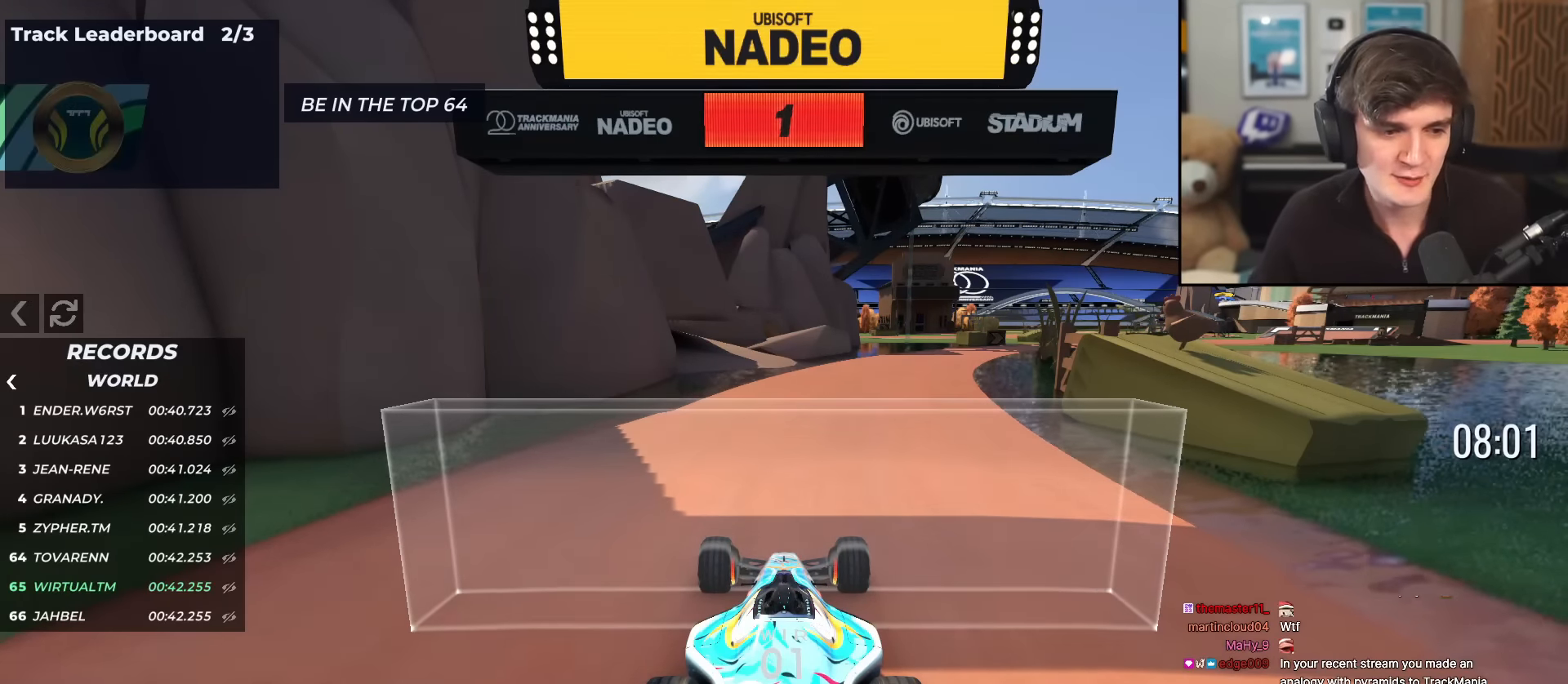
{"keys": ["up"], "events": []}
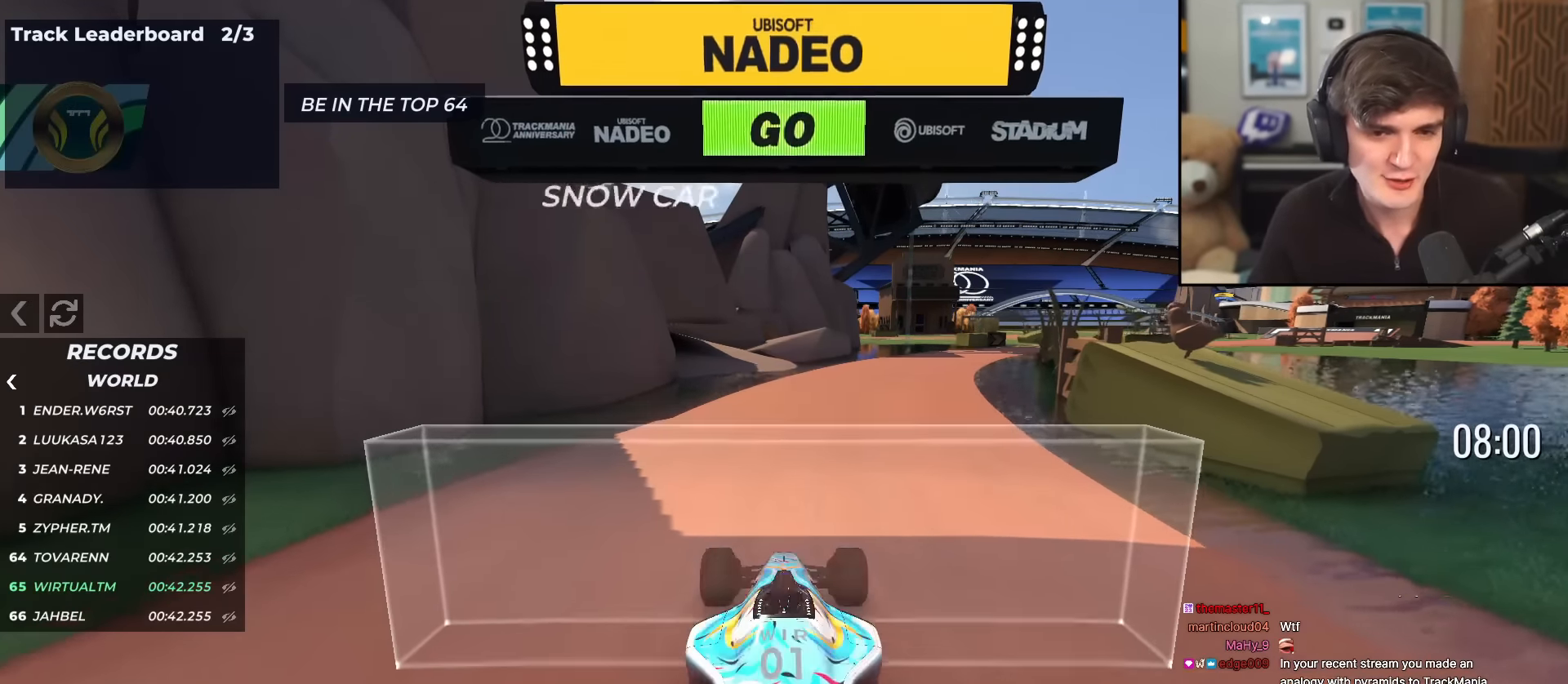
{"keys": ["up"], "events": [[251, "right", "down"], [351, "right", "up"]]}
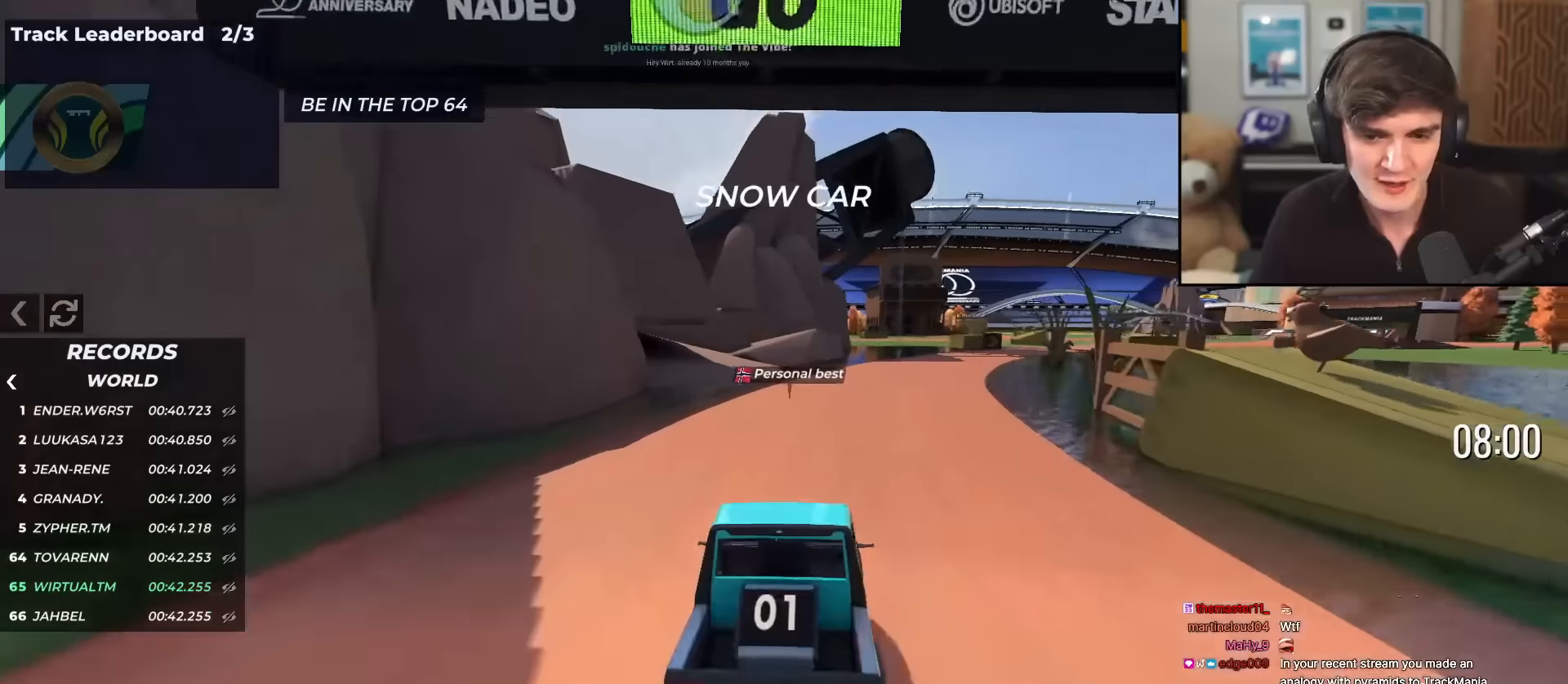
{"keys": ["right", "up"], "events": [[116, "right", "down"], [166, "right", "up"], [300, "right", "down"], [400, "right", "up"], [483, "right", "down"]]}
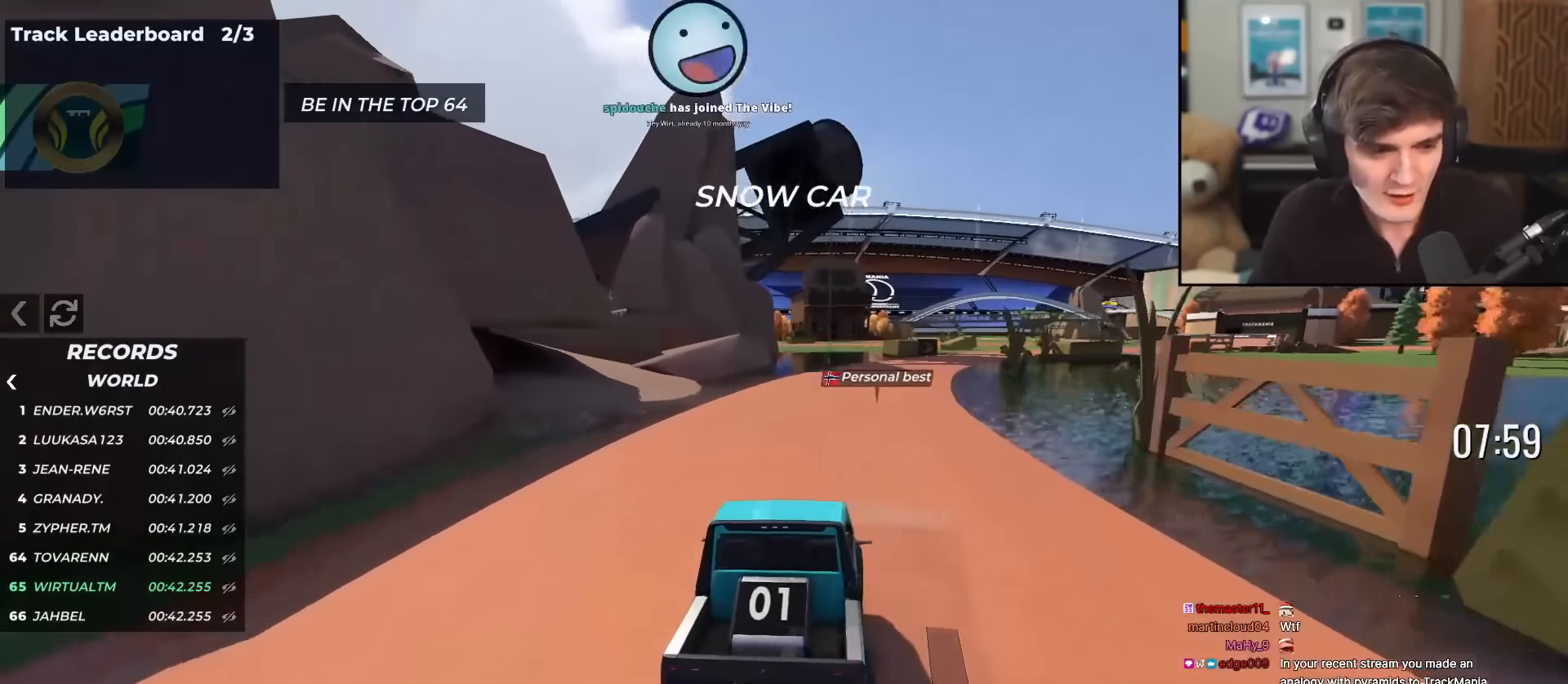
{"keys": ["up"], "events": [[84, "right", "up"]]}
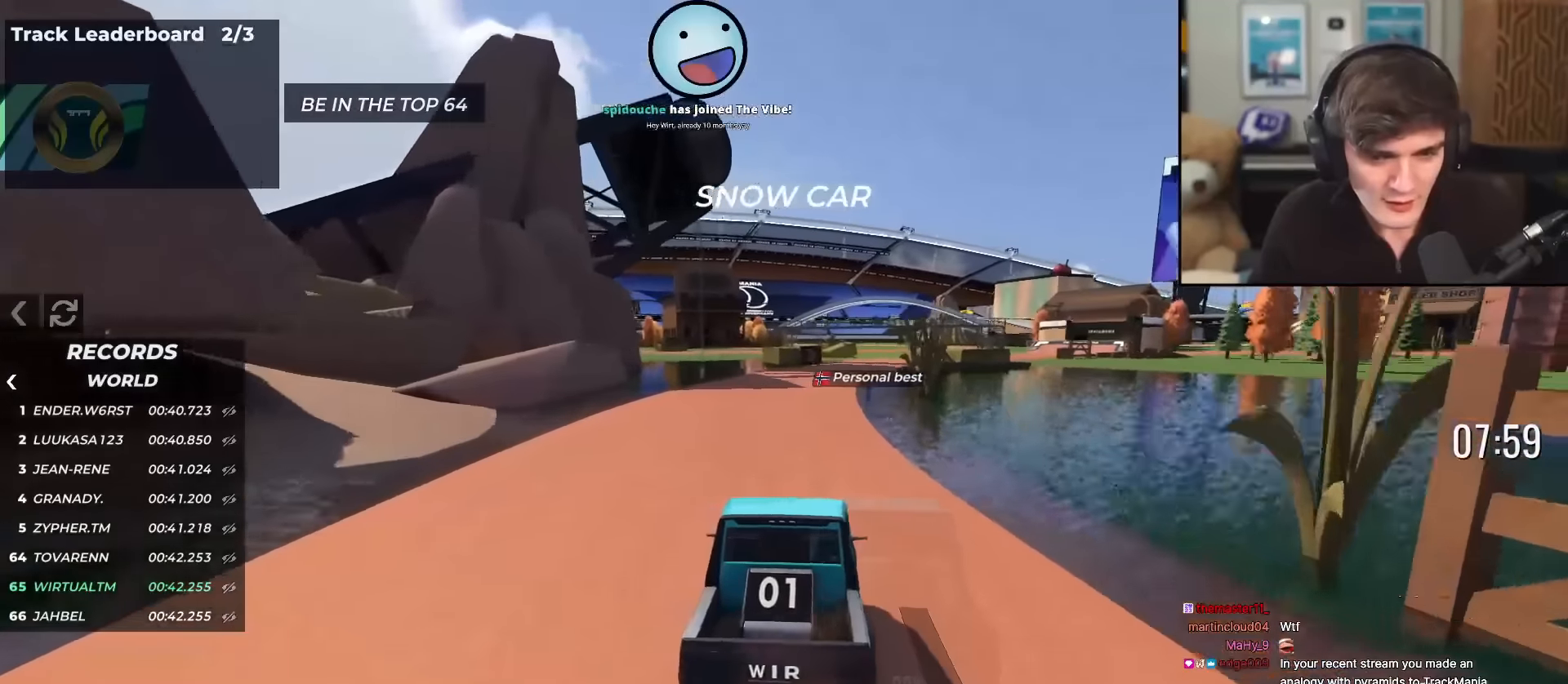
{"keys": ["up"], "events": [[333, "right", "down"], [383, "right", "up"]]}
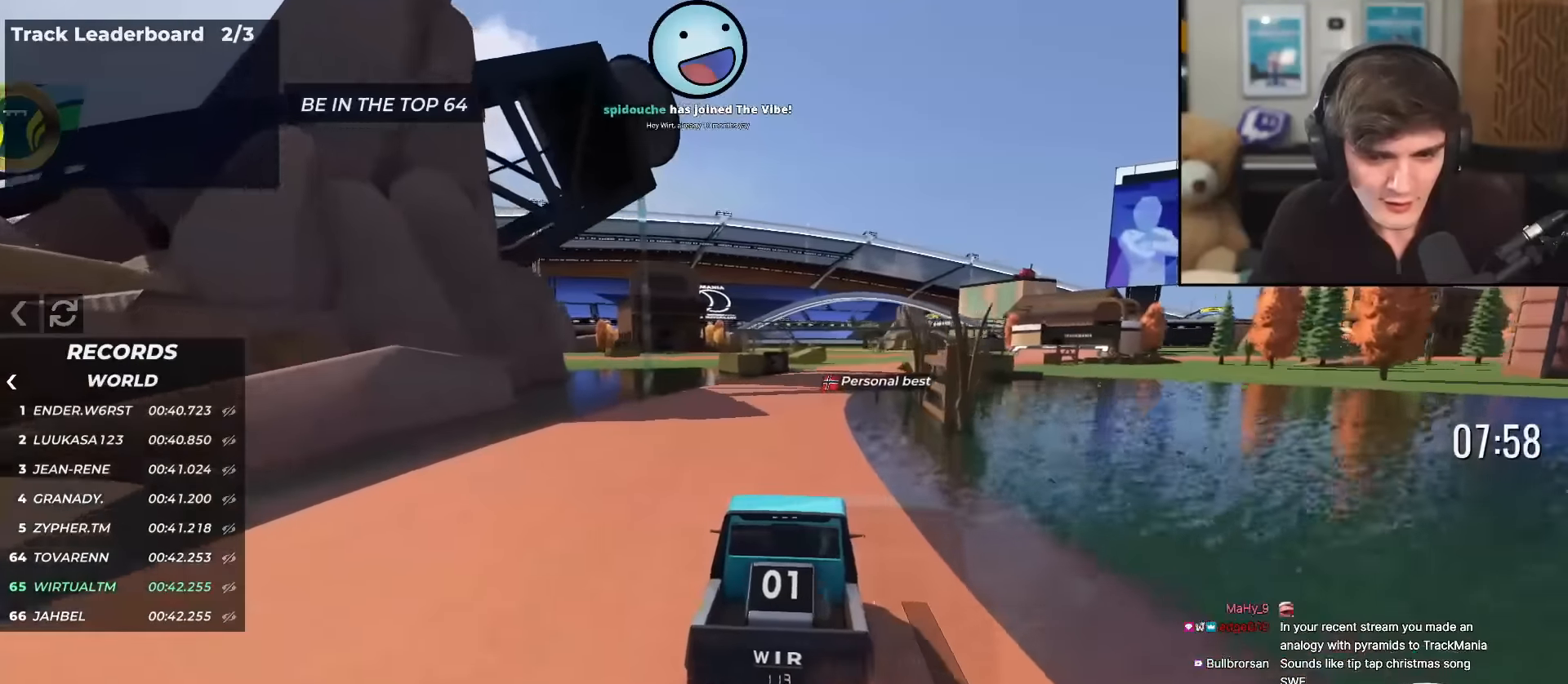
{"keys": ["right", "up"], "events": [[484, "right", "down"]]}
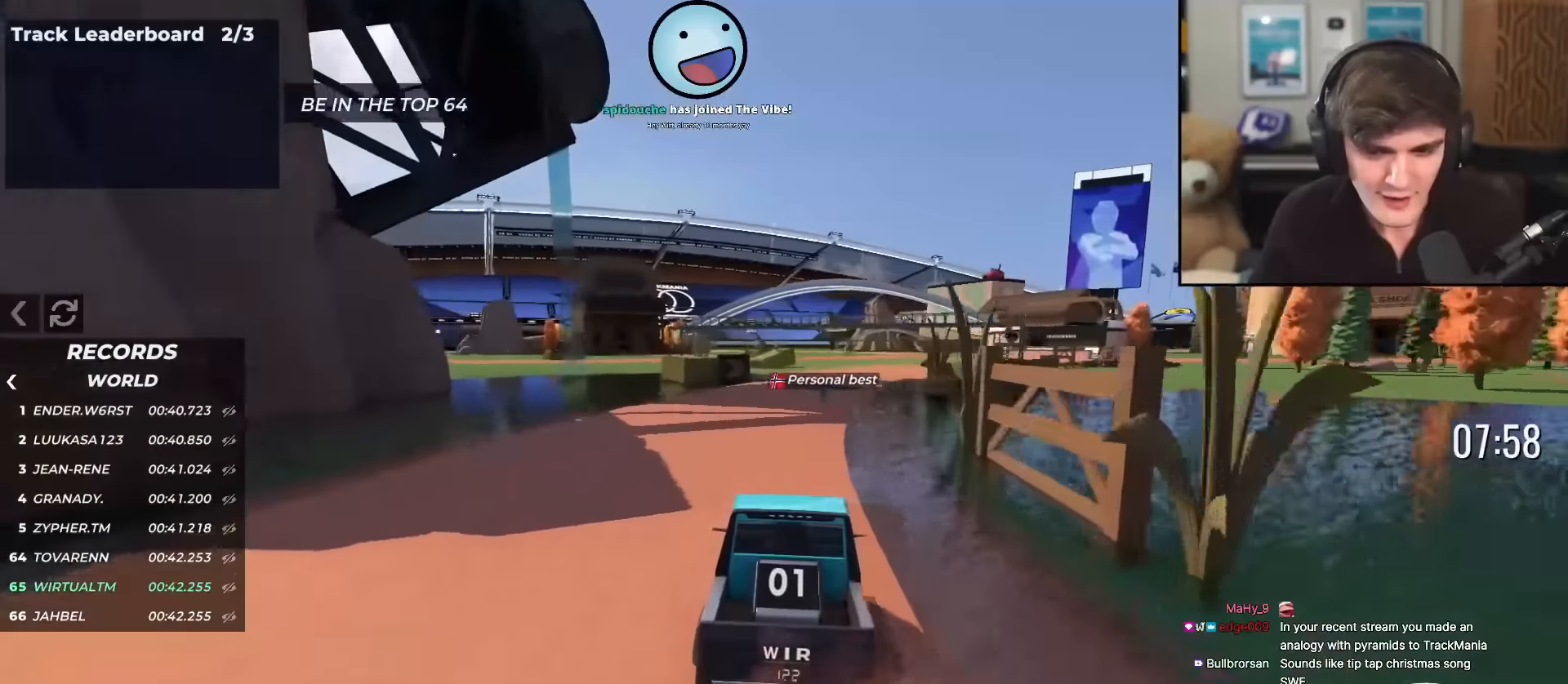
{"keys": ["up"], "events": [[33, "right", "up"], [417, "right", "down"], [500, "right", "up"]]}
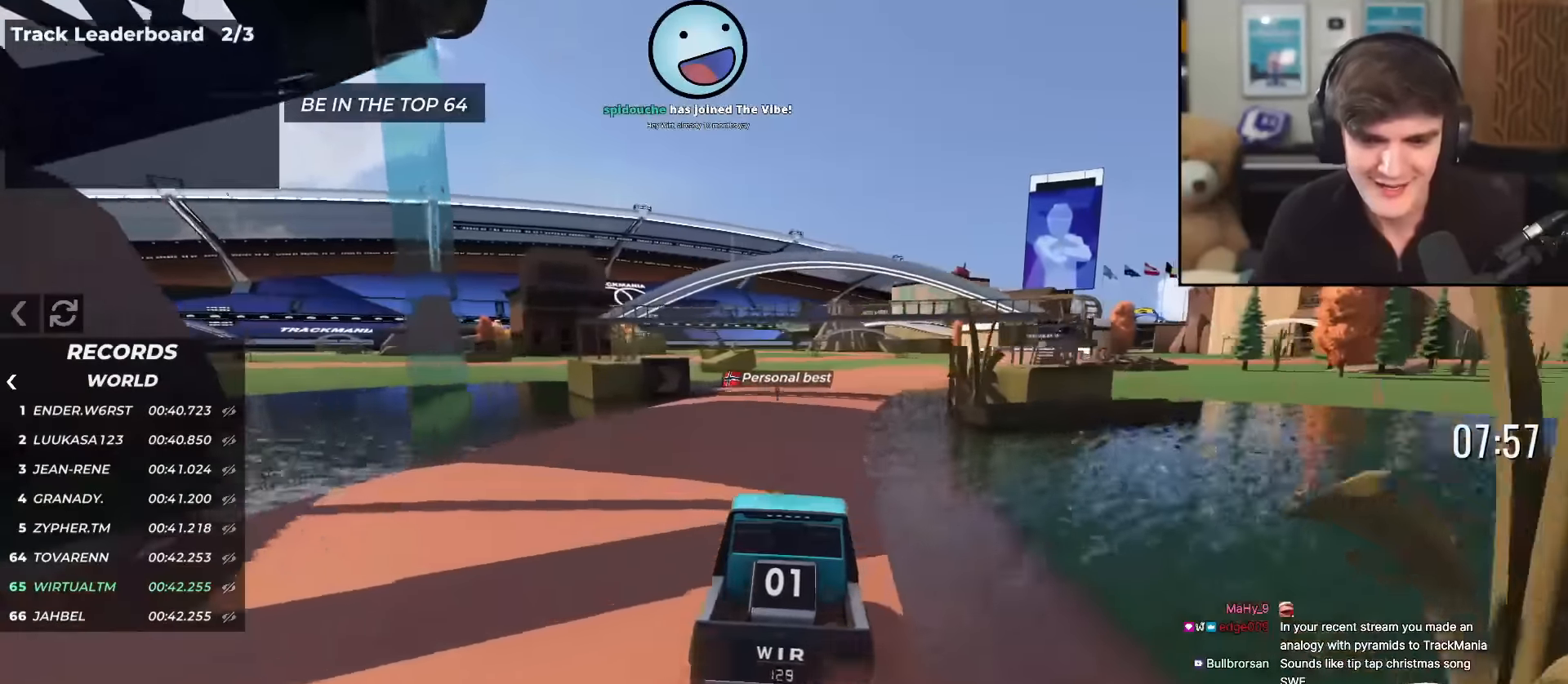
{"keys": ["up"], "events": [[150, "right", "down"], [234, "right", "up"]]}
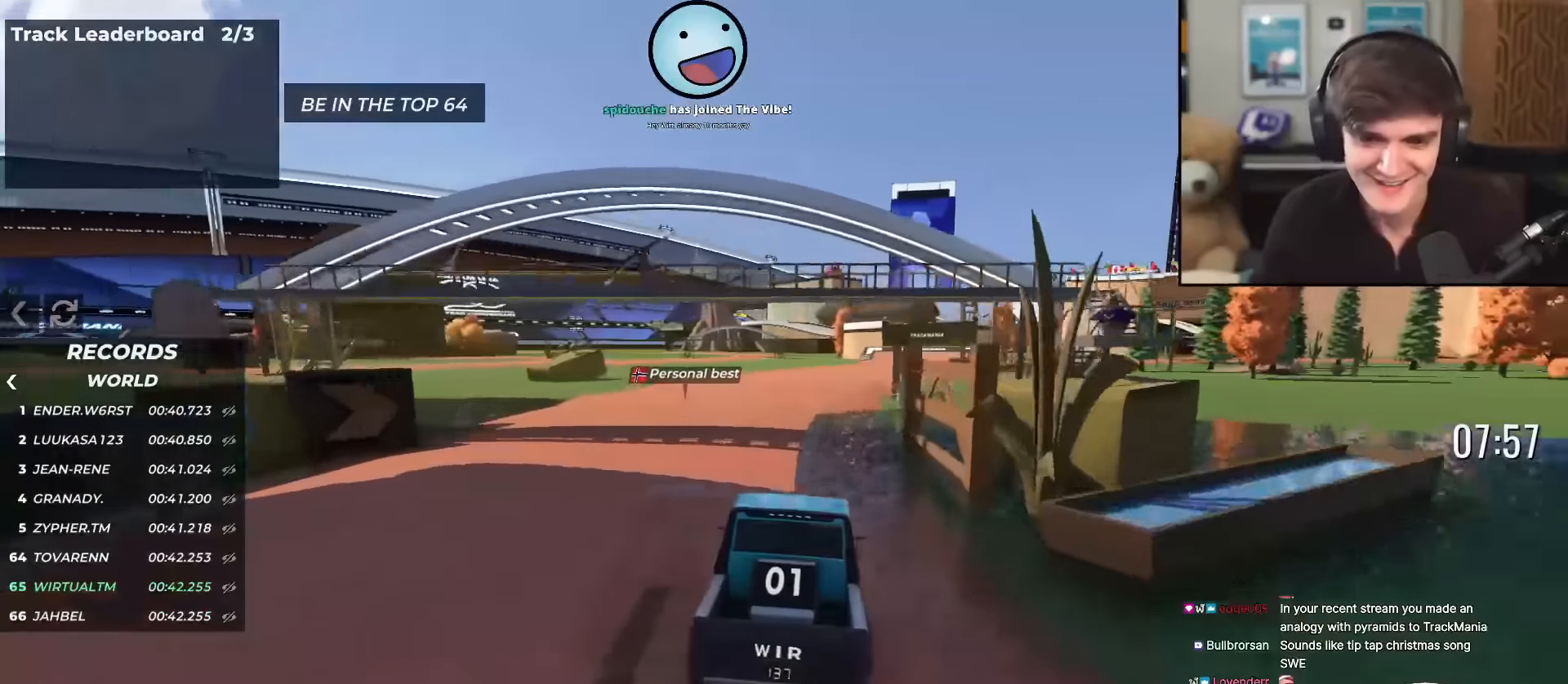
{"keys": ["up"], "events": [[400, "right", "down"], [483, "right", "up"]]}
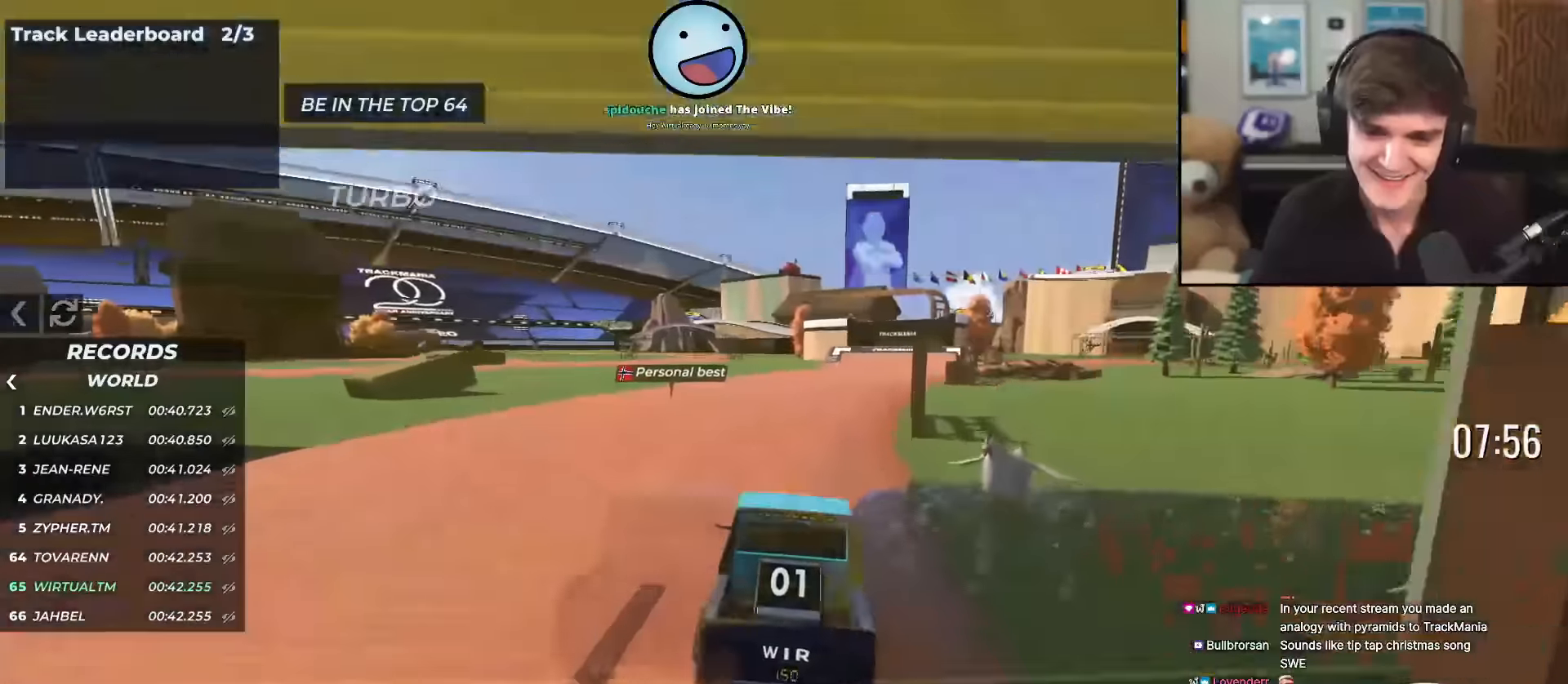
{"keys": ["right", "up"], "events": [[267, "right", "down"], [317, "right", "up"], [501, "right", "down"]]}
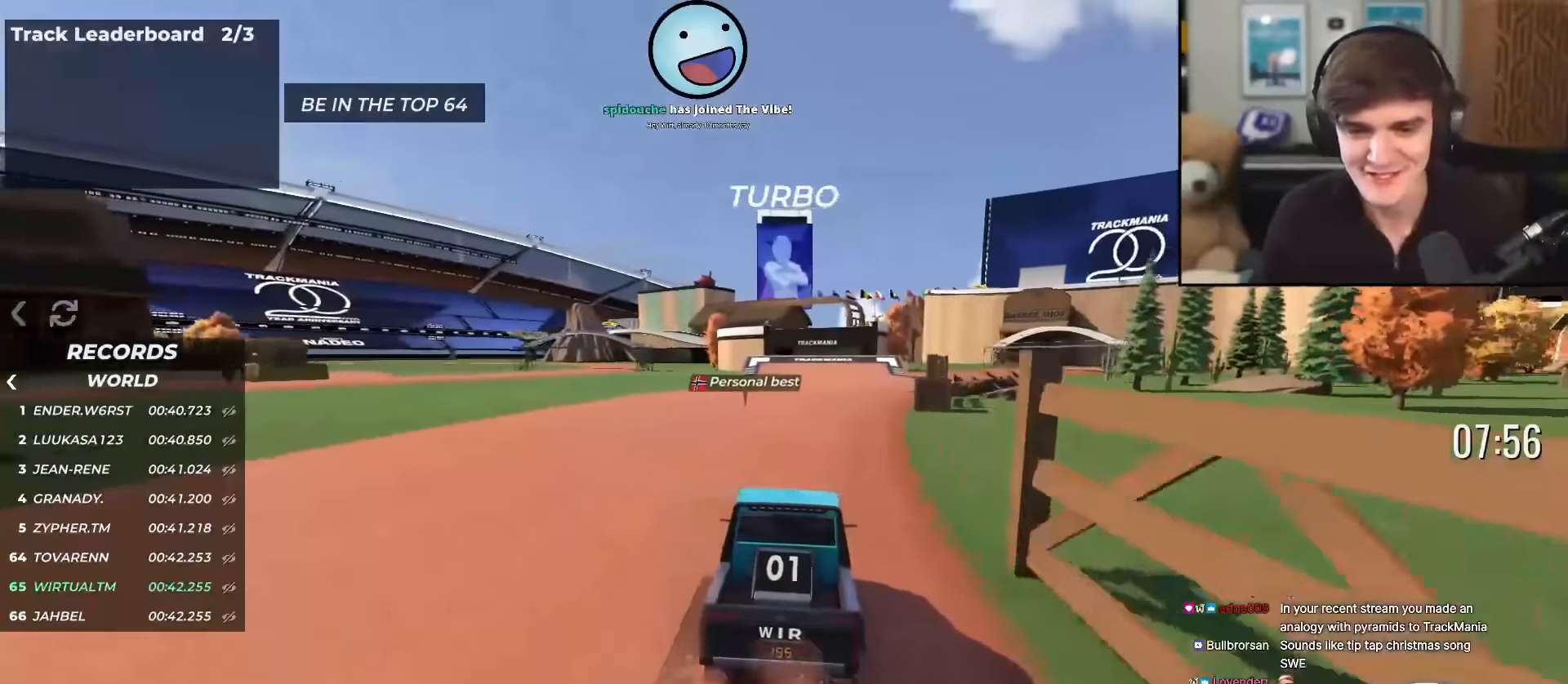
{"keys": ["up"], "events": [[50, "right", "up"], [283, "left", "down"], [333, "left", "up"]]}
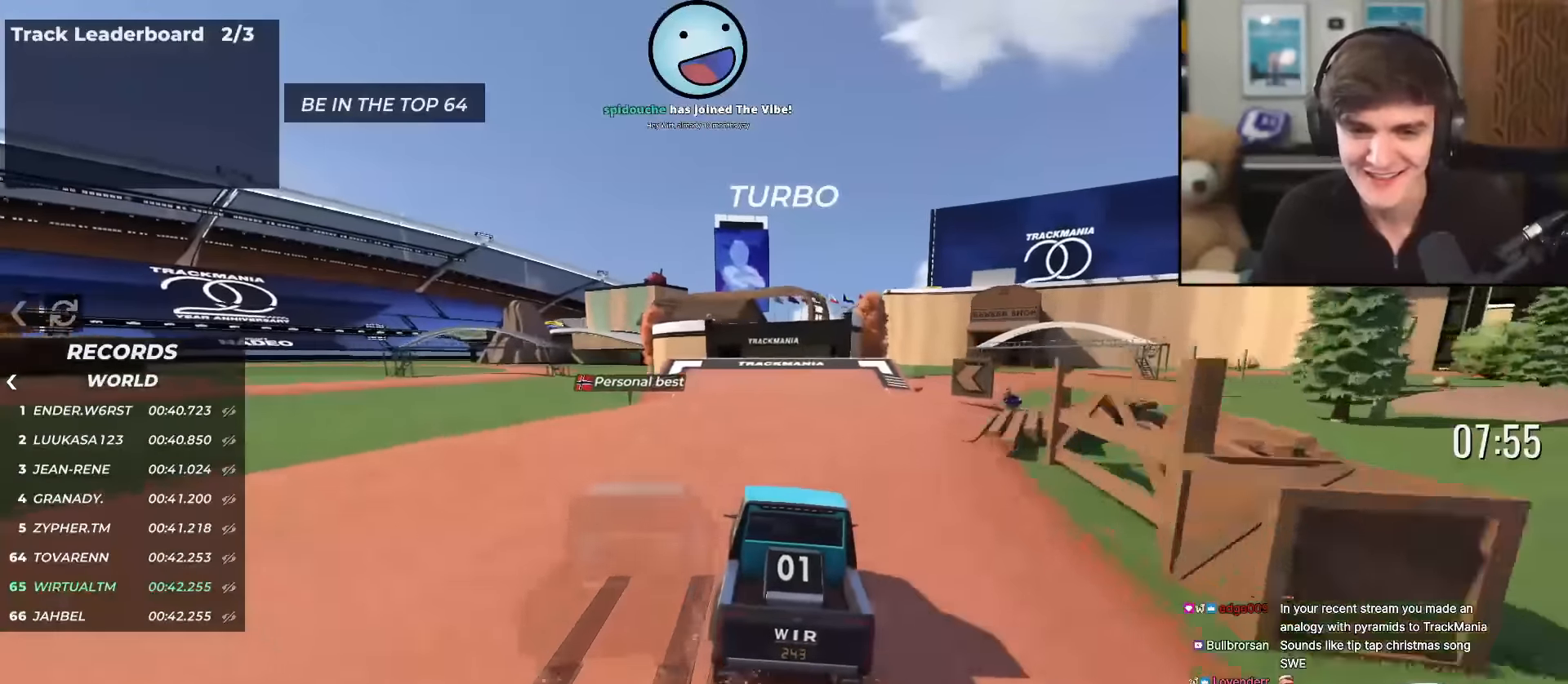
{"keys": ["up"], "events": [[150, "left", "down"], [200, "left", "up"], [401, "left", "down"], [484, "left", "up"]]}
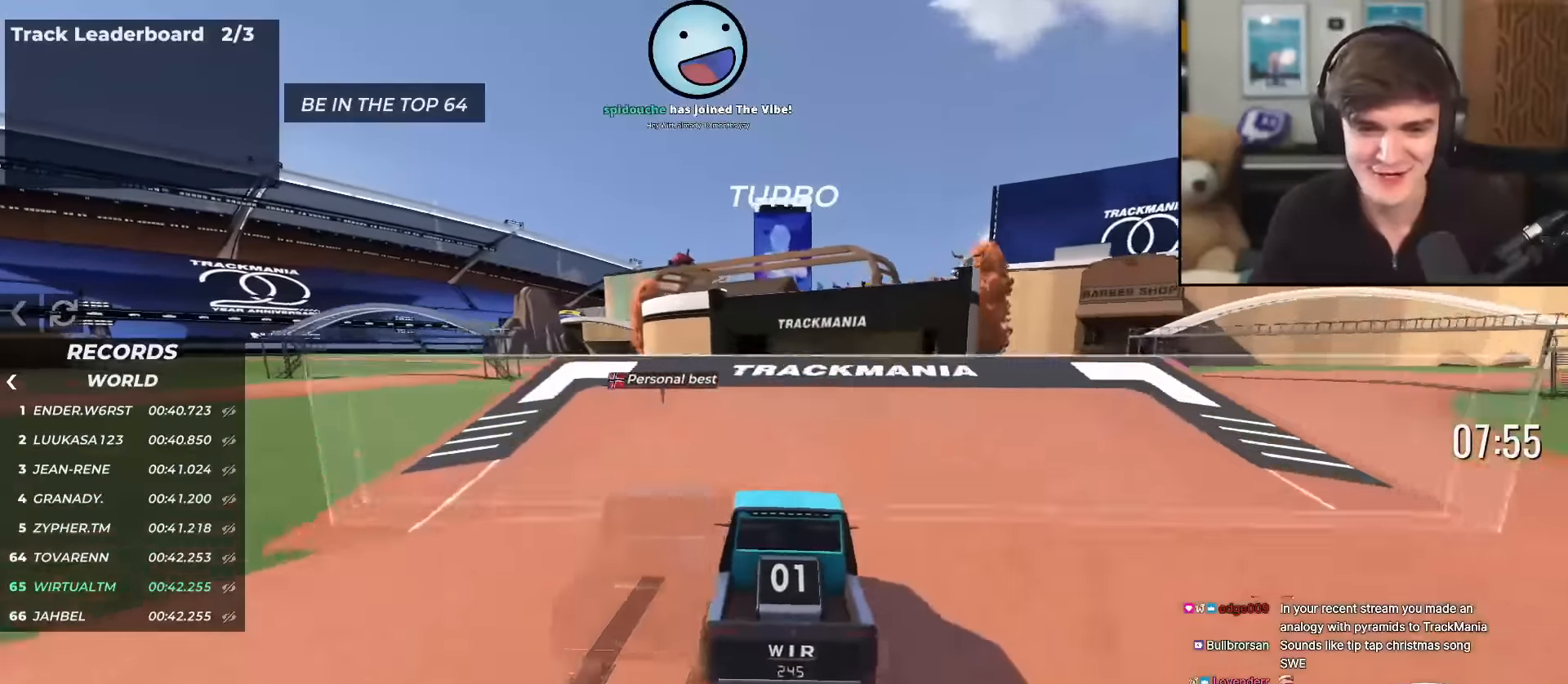
{"keys": ["right", "up"], "events": [[384, "right", "down"]]}
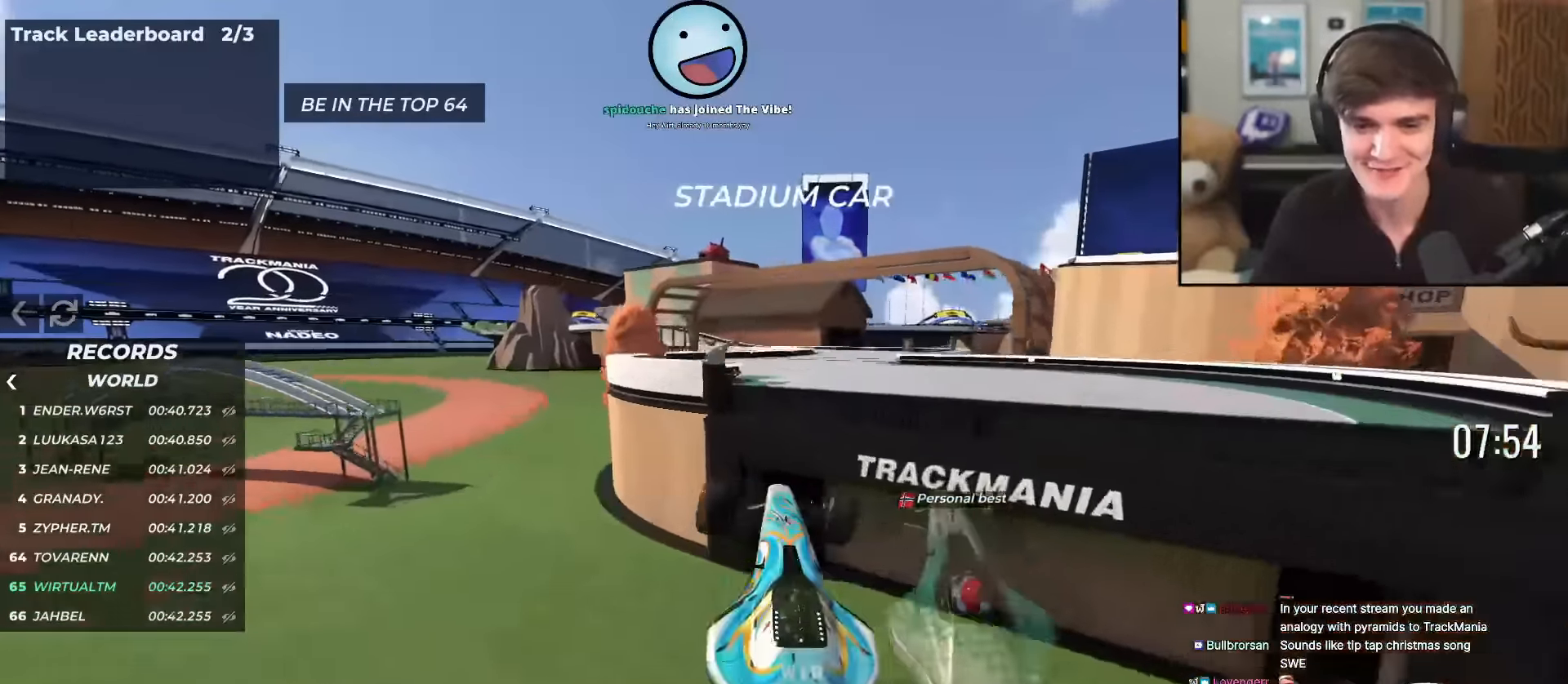
{"keys": ["right", "up"], "events": []}
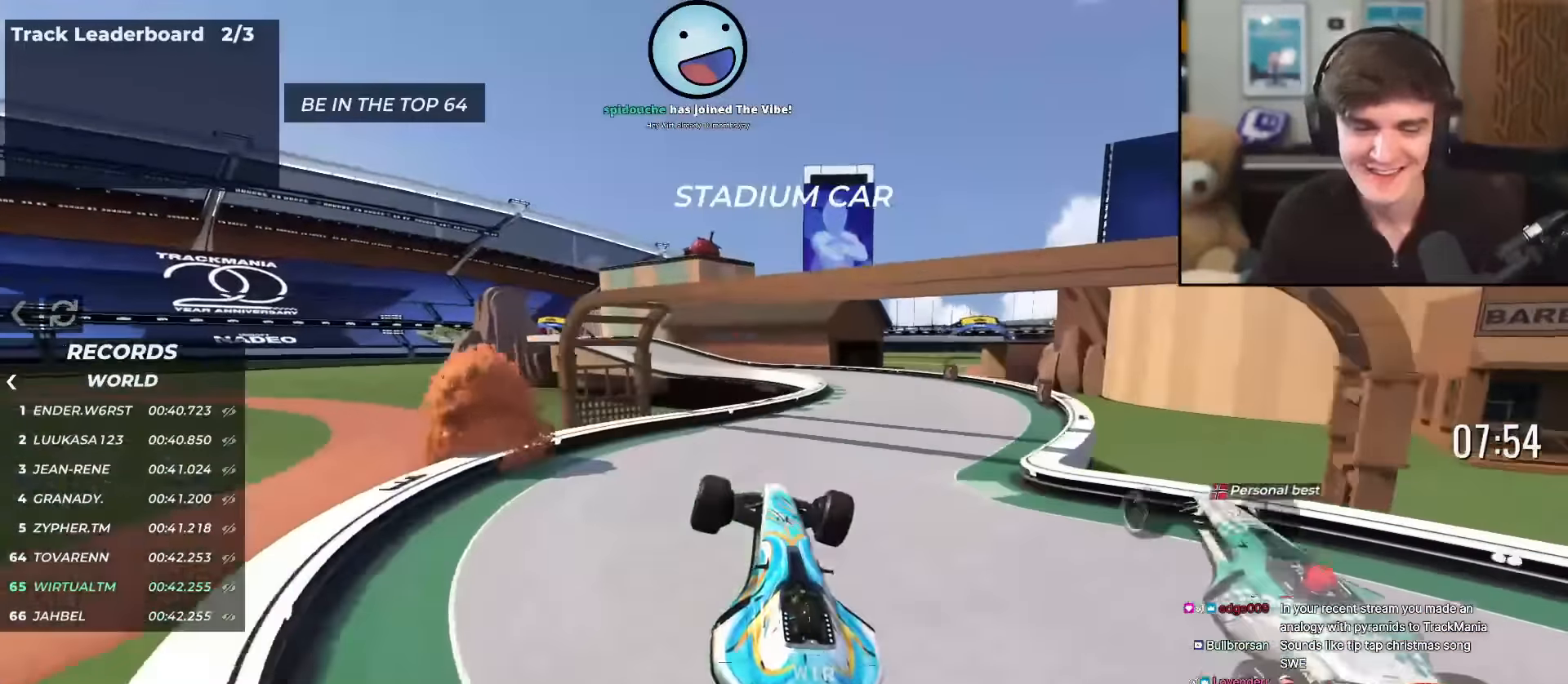
{"keys": ["left", "up"], "events": [[83, "right", "up"], [467, "left", "down"]]}
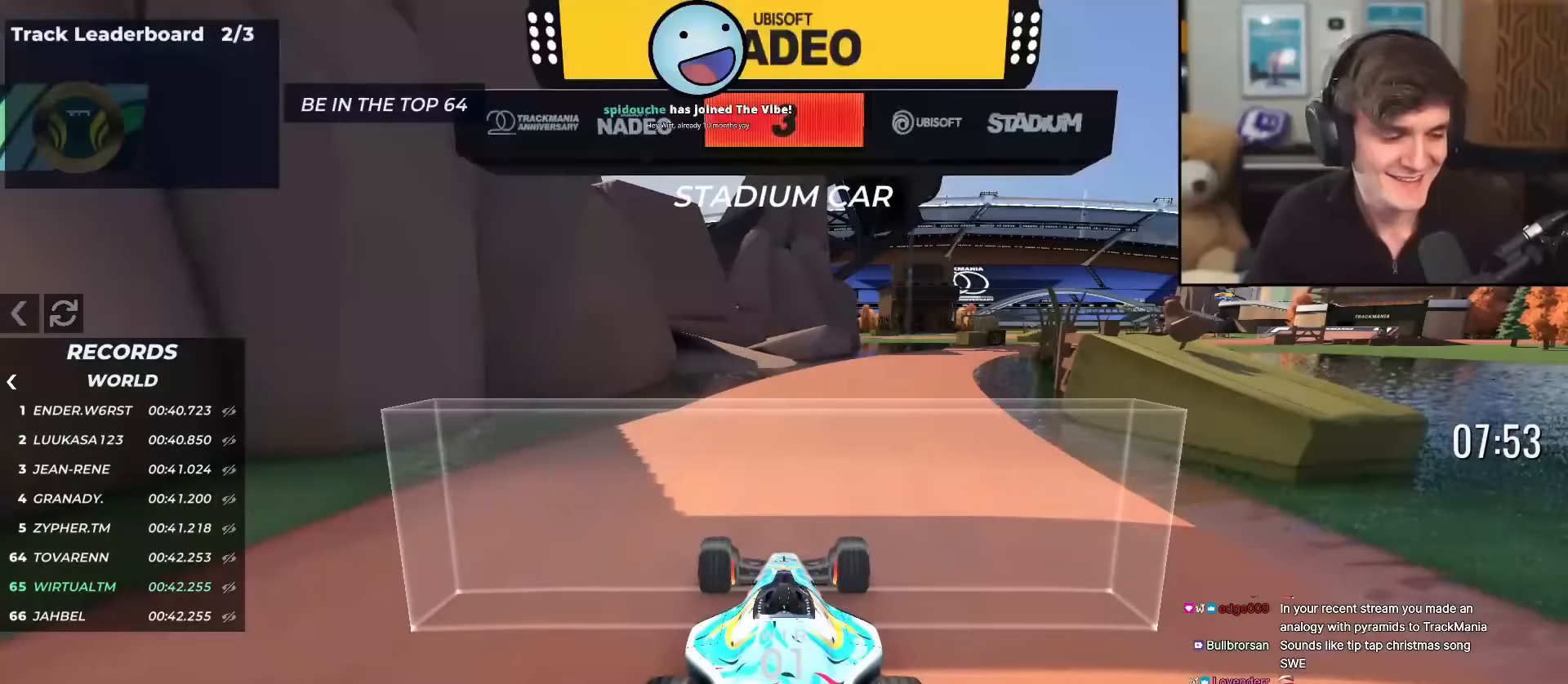
{"keys": ["up"], "events": [[50, "left", "up"]]}
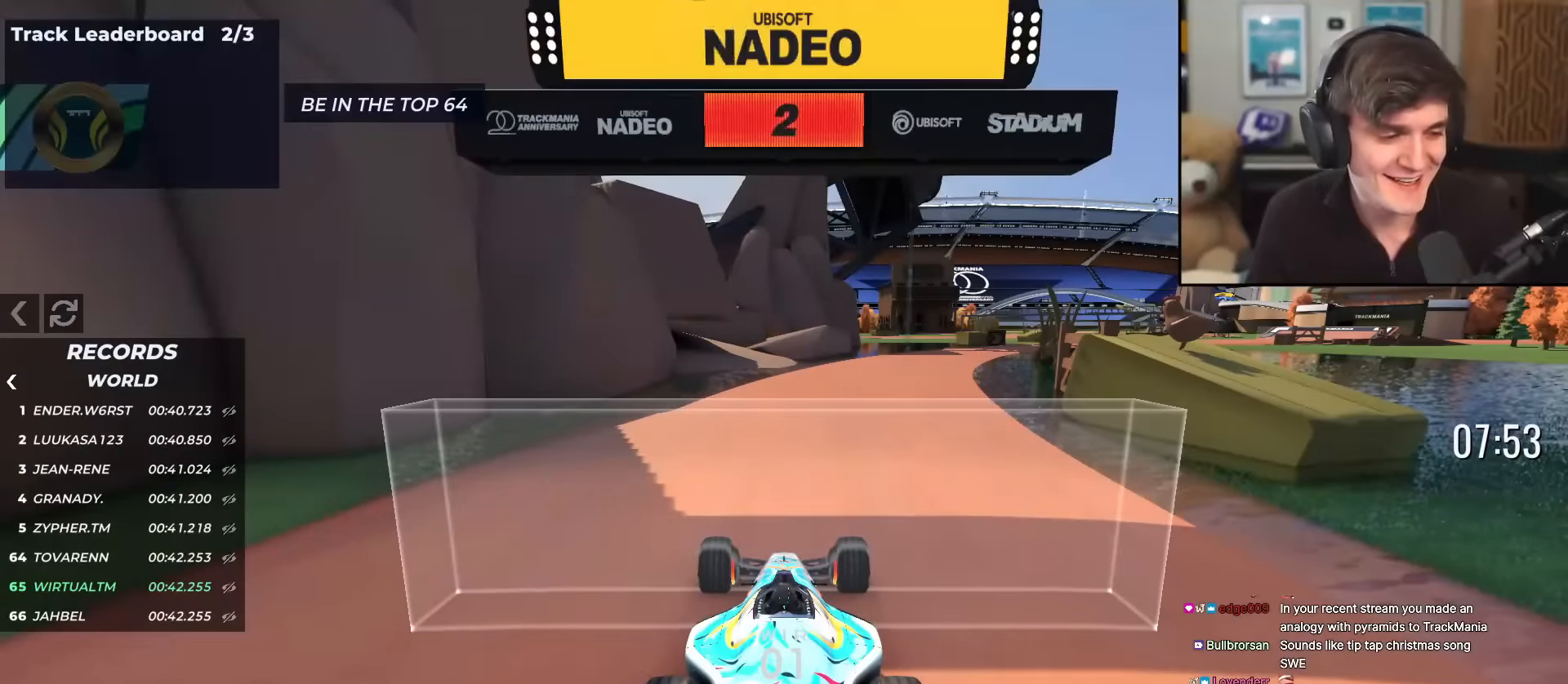
{"keys": ["up"], "events": []}
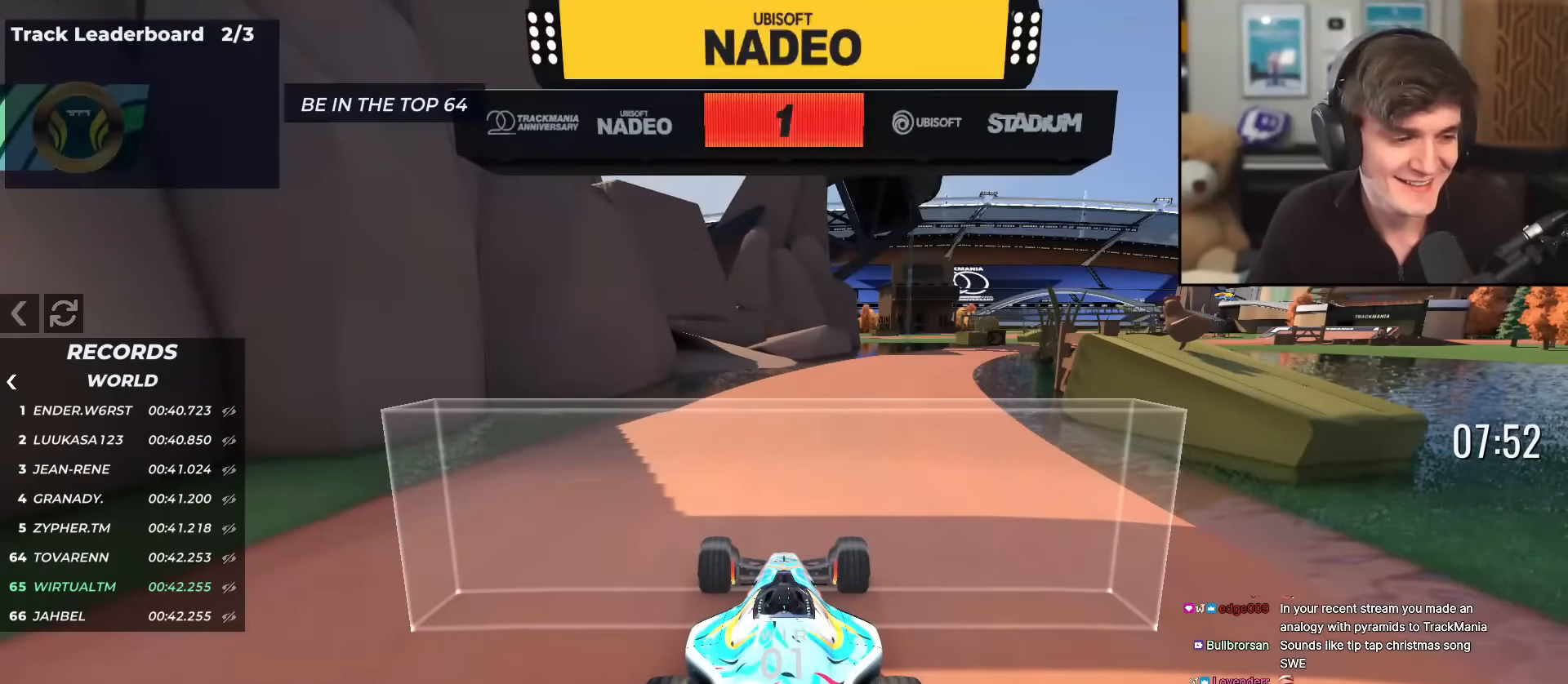
{"keys": ["up"], "events": []}
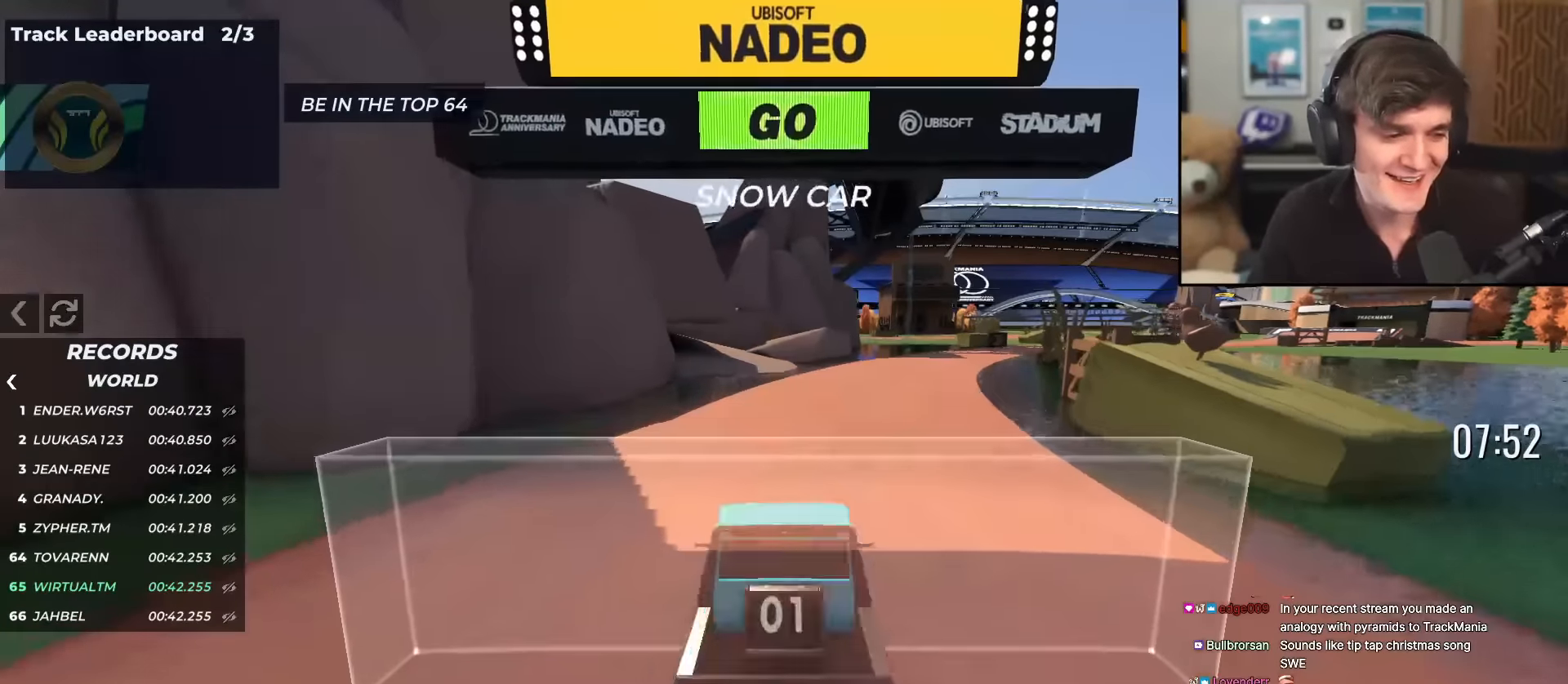
{"keys": ["right", "up"], "events": [[334, "right", "down"], [384, "right", "up"], [484, "right", "down"]]}
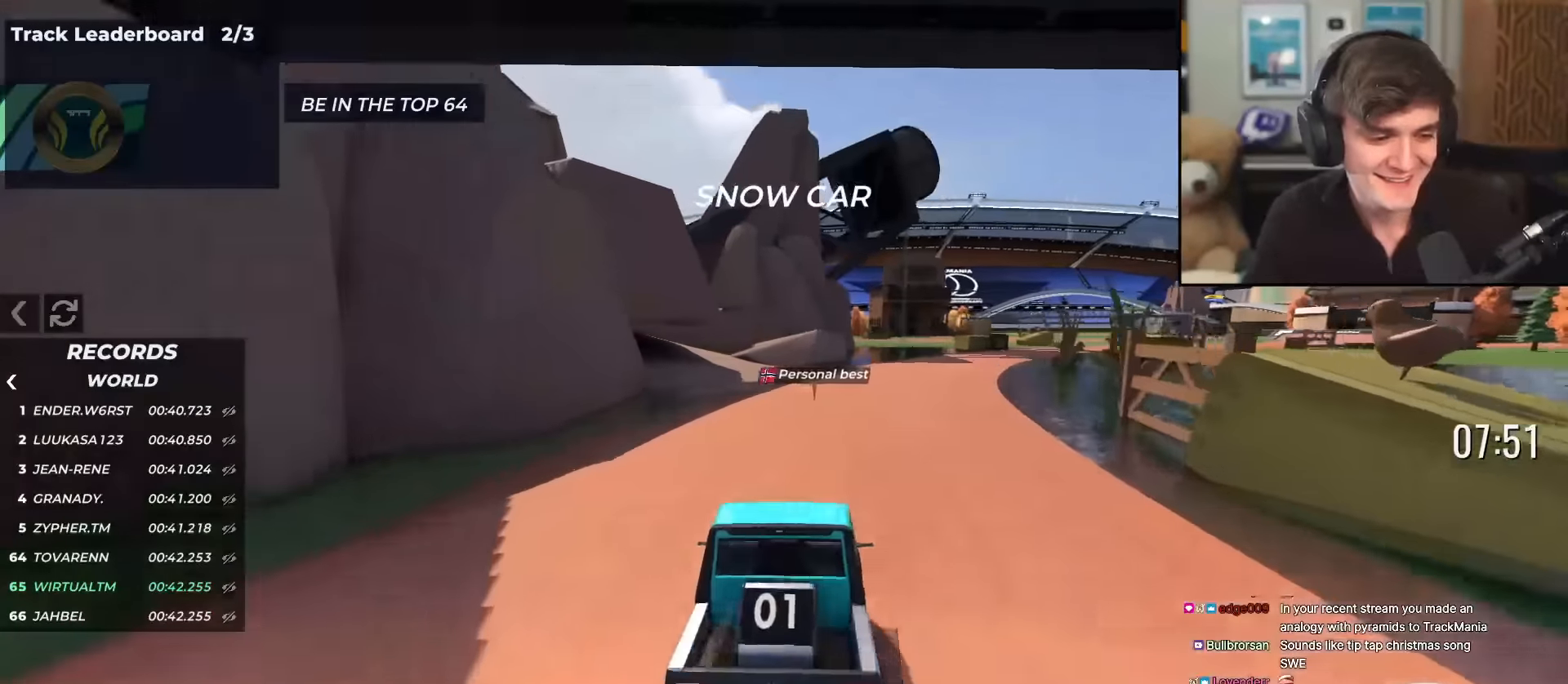
{"keys": ["up"], "events": [[67, "right", "up"], [450, "right", "down"], [484, "right", "up"]]}
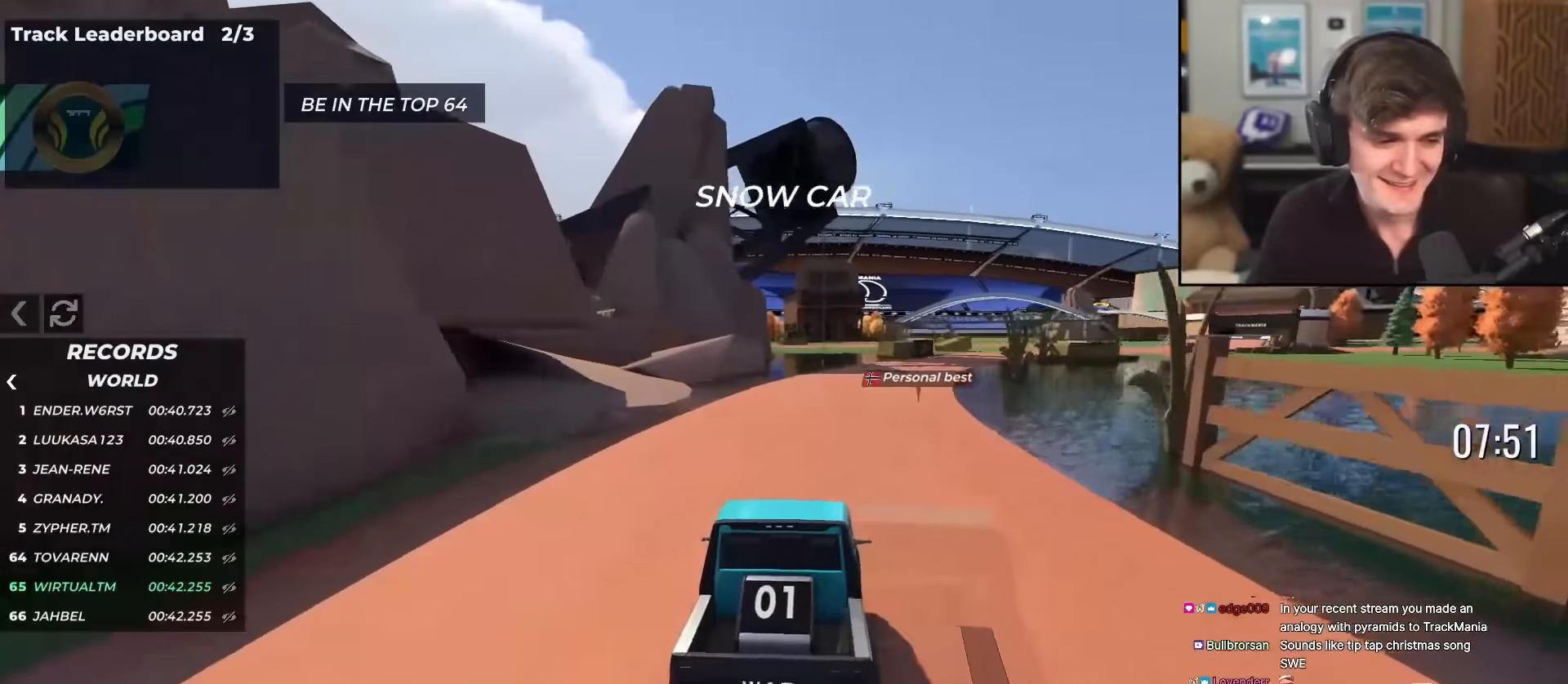
{"keys": ["right", "up"], "events": [[184, "right", "down"], [217, "right", "up"], [501, "right", "down"]]}
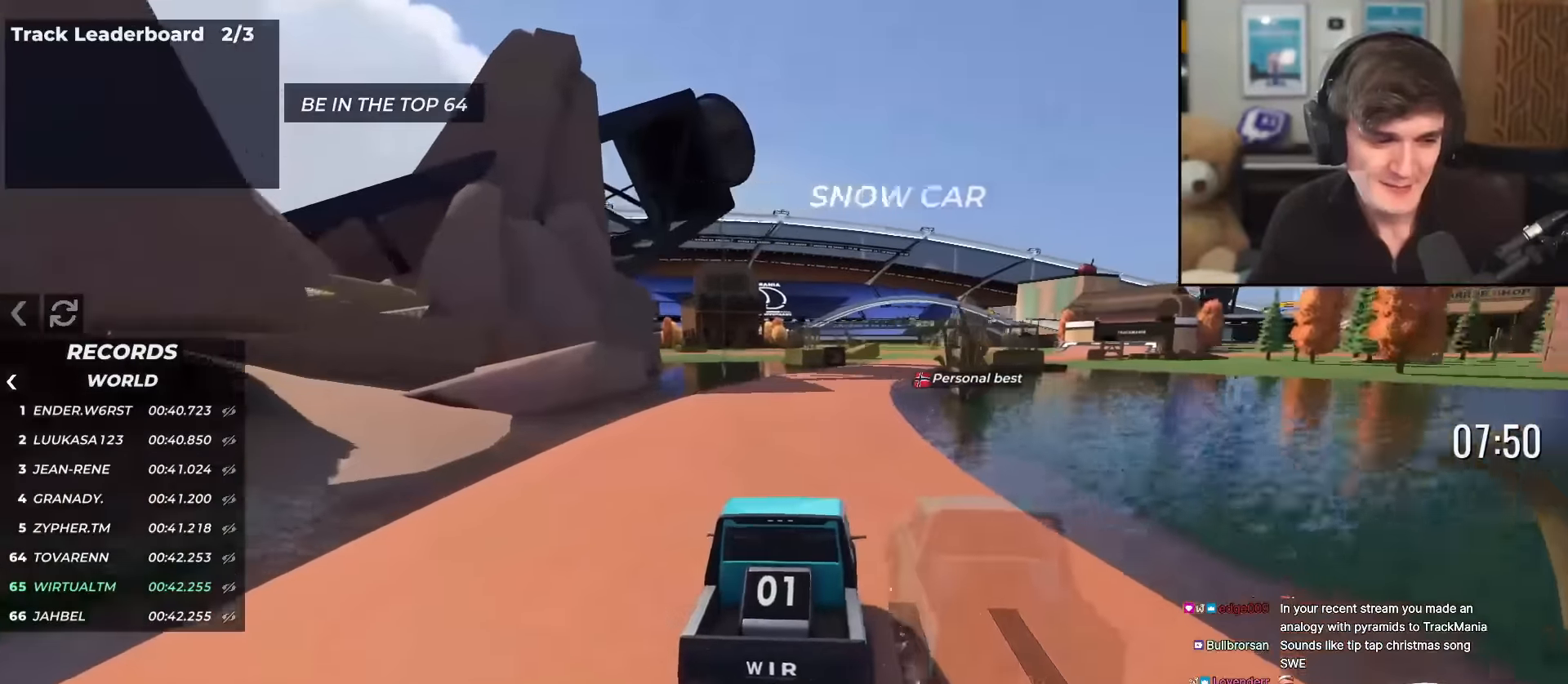
{"keys": ["up"], "events": [[100, "right", "up"]]}
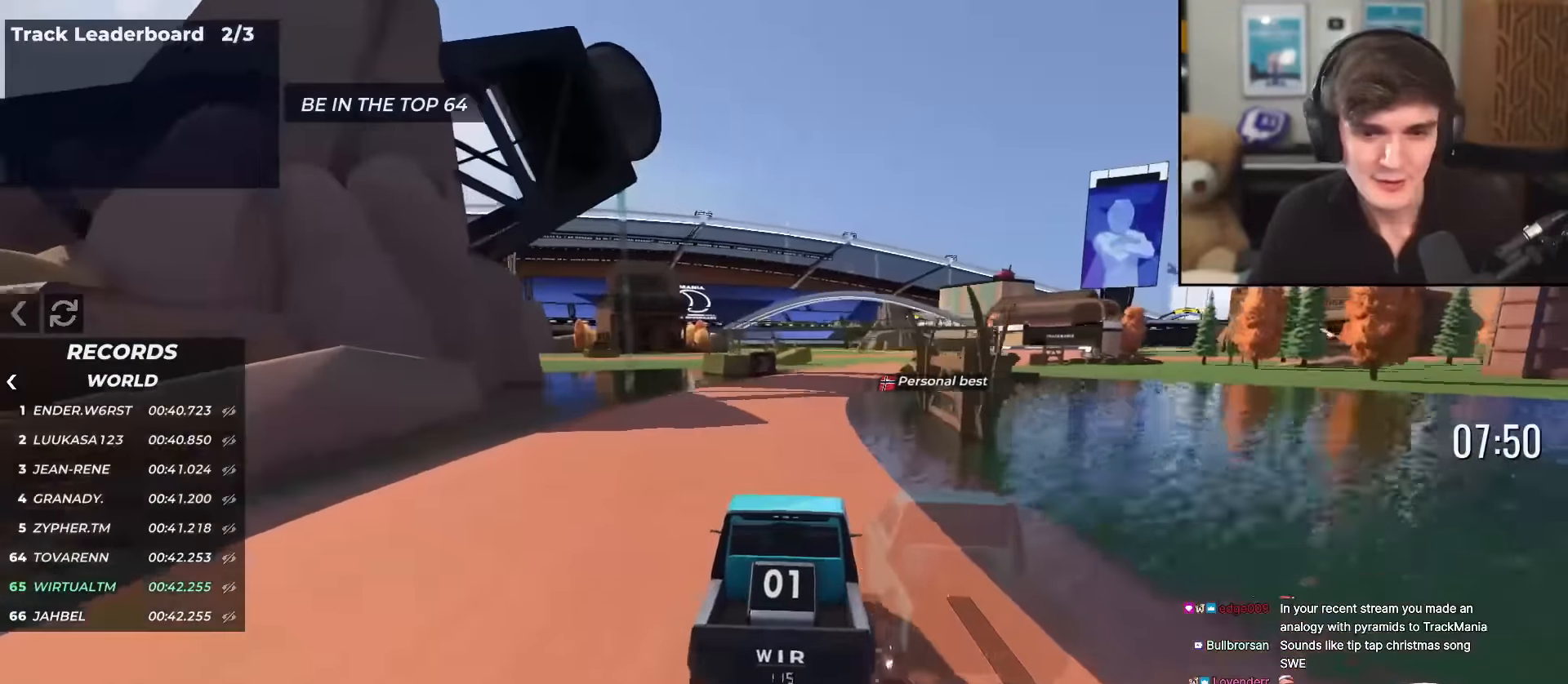
{"keys": ["up"], "events": [[217, "right", "down"], [301, "right", "up"]]}